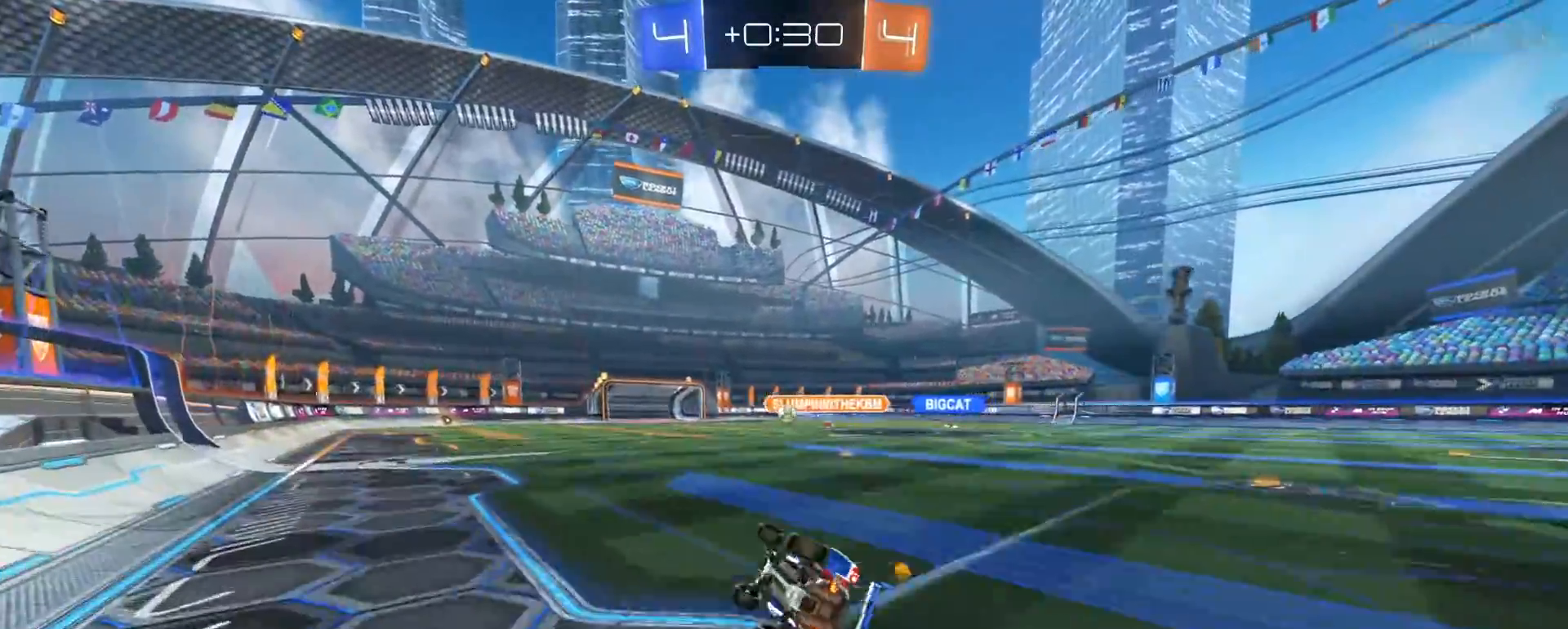
Gameplay with a controller (PlayStation layout); each line is a JSON object with the inputs held at the frame after it (dt_ms = milliseconds from this image to that frame). "events" lists button and stick changes between this image and that frame as [ms after this image, input, new state], when the widget could be followed in between.
{"dt_ms": 500, "buttons": ["R2"], "left_stick": "center", "right_stick": "center", "events": [[167, "SQUARE", "up"], [217, "left_stick", "center"], [233, "R3", "down"], [417, "R3", "up"]]}
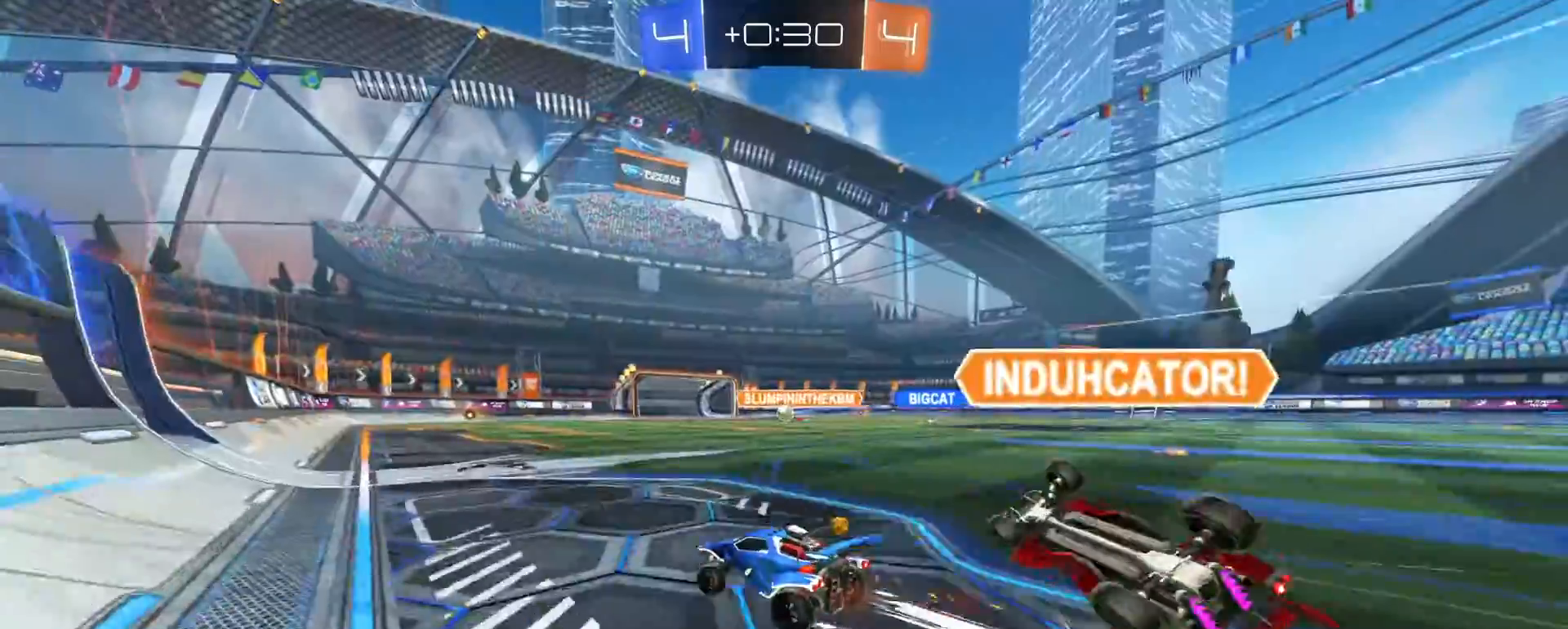
{"dt_ms": 500, "buttons": ["L2"], "left_stick": "right", "right_stick": "center", "events": [[233, "left_stick", "left"], [400, "R2", "up"], [417, "L2", "down"], [467, "left_stick", "right"]]}
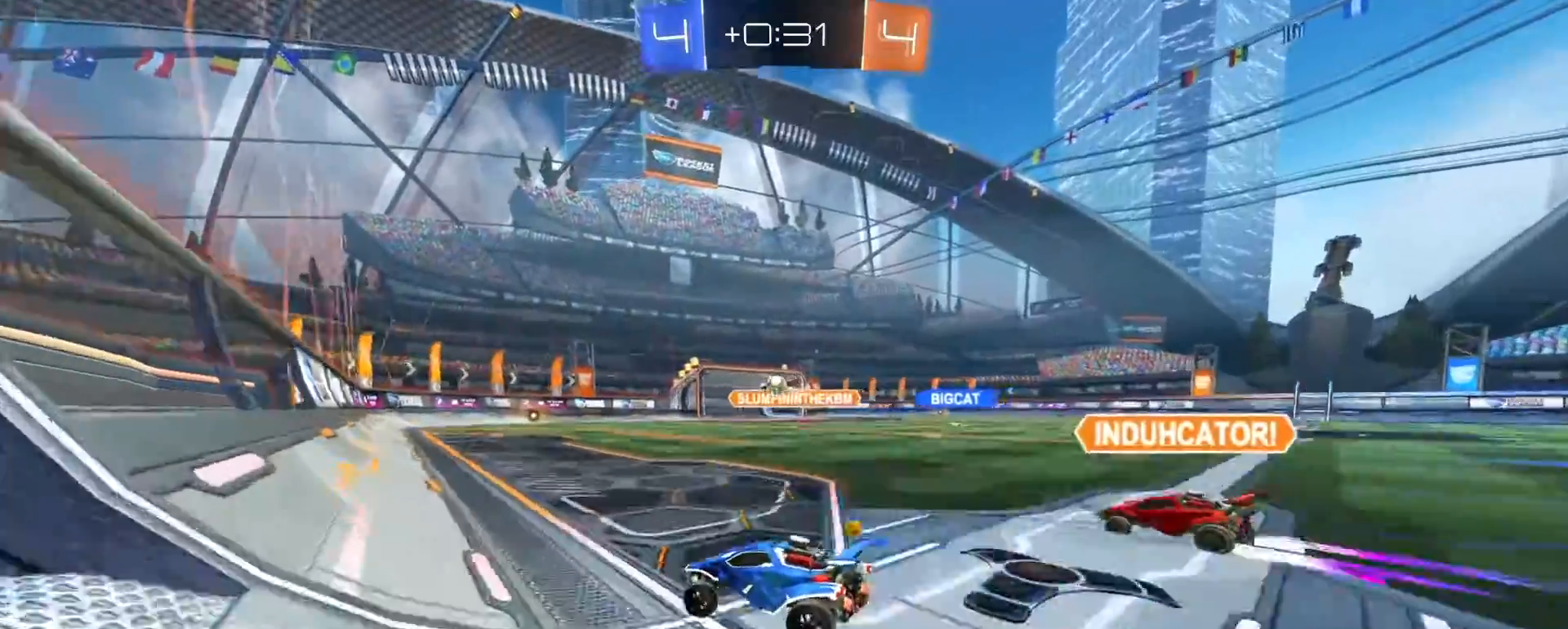
{"dt_ms": 500, "buttons": ["R2"], "left_stick": "center", "right_stick": "center", "events": [[233, "L2", "up"], [267, "R2", "down"], [267, "left_stick", "center"]]}
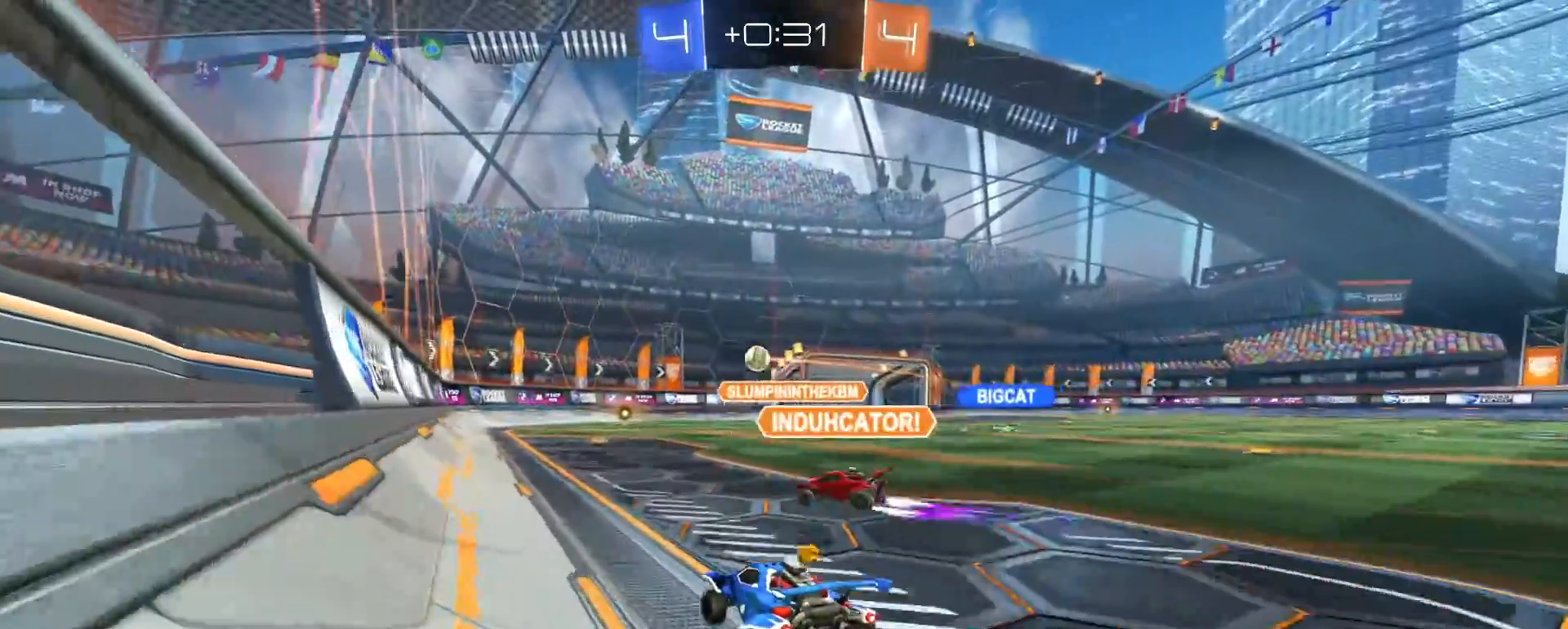
{"dt_ms": 500, "buttons": ["L2"], "left_stick": "left", "right_stick": "center", "events": [[17, "R2", "up"], [67, "L2", "down"], [217, "left_stick", "left"]]}
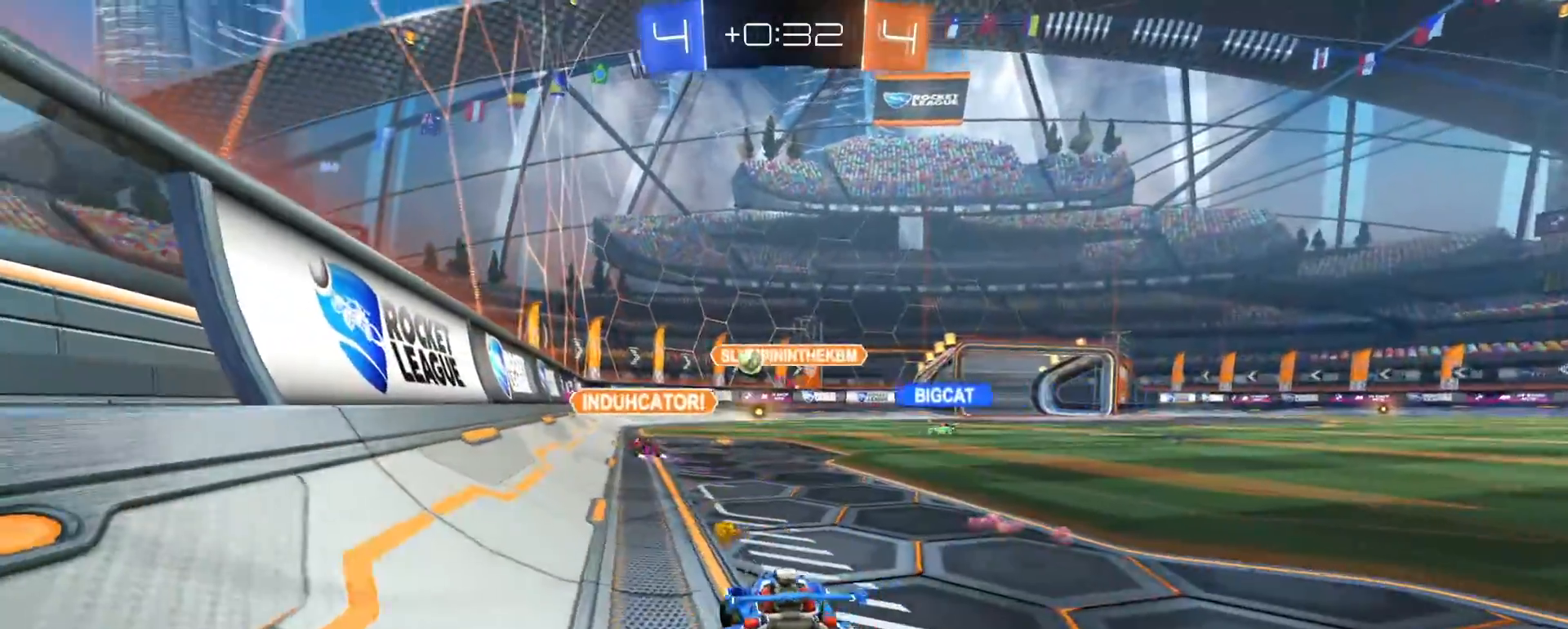
{"dt_ms": 500, "buttons": ["R2"], "left_stick": "left", "right_stick": "center", "events": [[100, "L2", "up"], [150, "left_stick", "right"], [200, "left_stick", "center"], [217, "R2", "down"], [267, "left_stick", "left"]]}
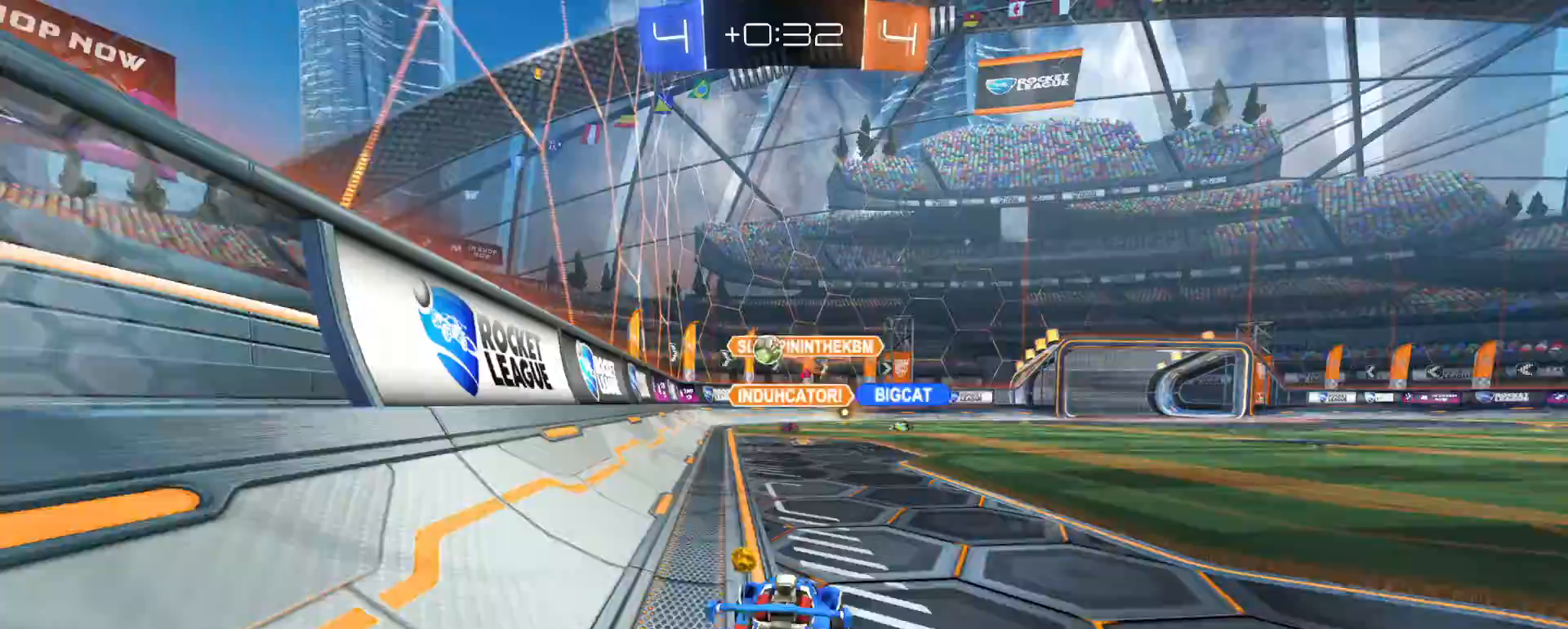
{"dt_ms": 1000, "buttons": ["CROSS", "R1", "R2"], "left_stick": "down", "right_stick": "center", "events": [[183, "left_stick", "right"], [350, "left_stick", "center"], [383, "R1", "down"], [500, "left_stick", "right"], [617, "left_stick", "center"], [850, "left_stick", "down-left"], [983, "left_stick", "down"], [1000, "CROSS", "down"]]}
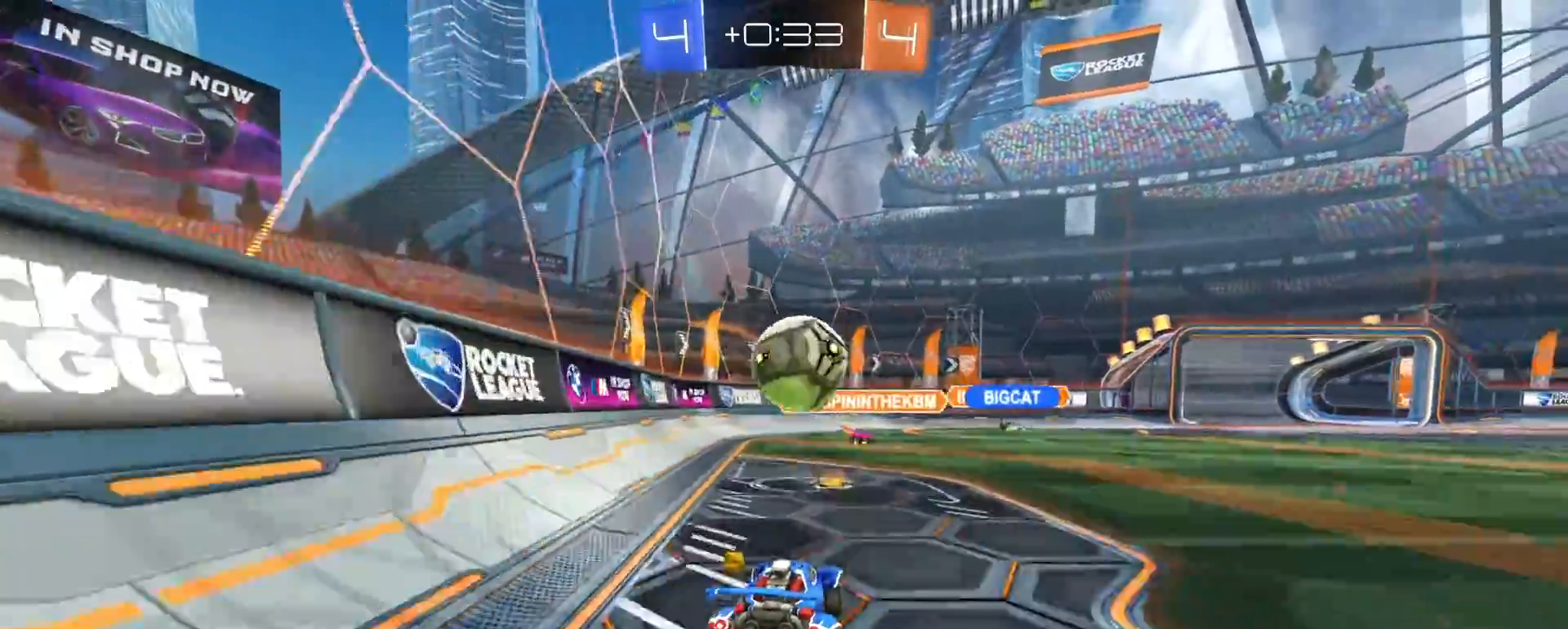
{"dt_ms": 500, "buttons": ["CIRCLE", "R1", "R2"], "left_stick": "down", "right_stick": "center", "events": [[83, "CROSS", "up"], [100, "left_stick", "left"], [167, "CROSS", "down"], [167, "left_stick", "up-right"], [233, "CIRCLE", "down"], [283, "left_stick", "down-right"], [300, "CROSS", "up"], [383, "left_stick", "down"]]}
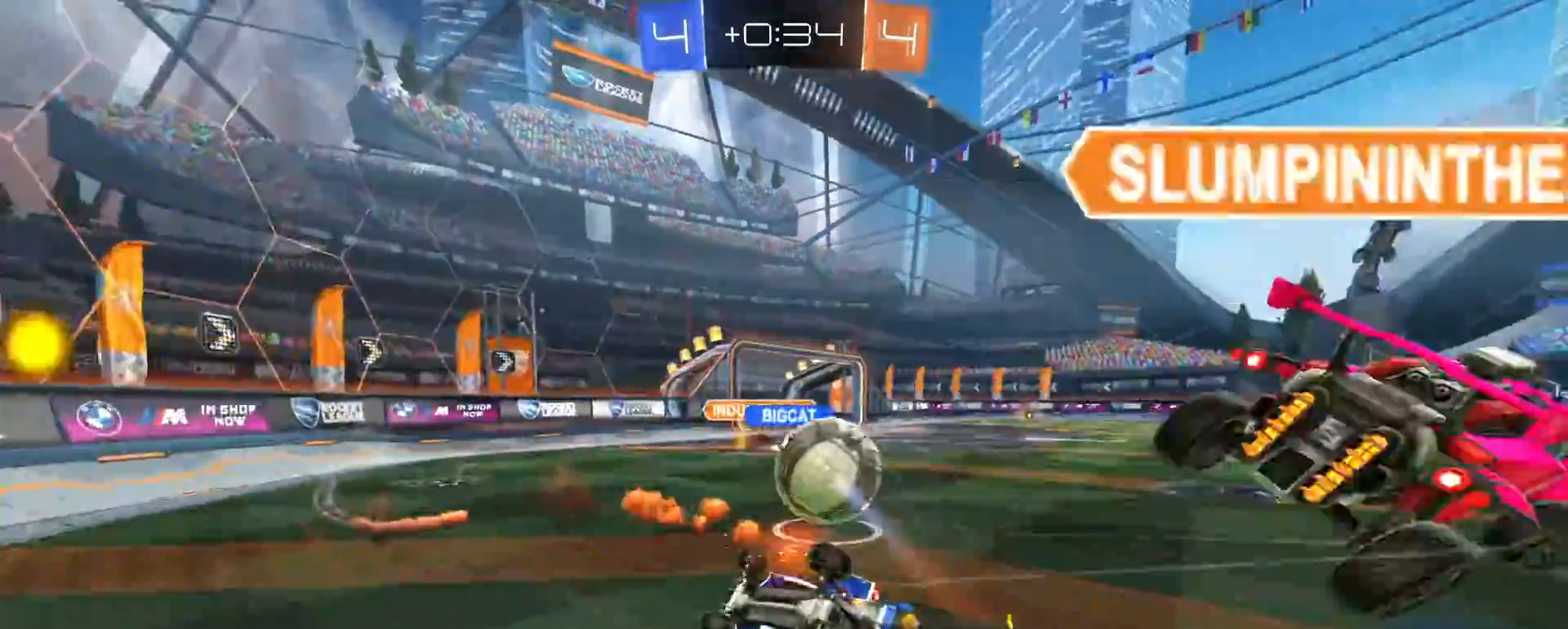
{"dt_ms": 1000, "buttons": ["L2"], "left_stick": "right", "right_stick": "center", "events": [[117, "left_stick", "center"], [267, "left_stick", "down"], [400, "left_stick", "center"], [450, "CIRCLE", "up"], [450, "R2", "up"], [483, "R1", "up"], [500, "left_stick", "up-right"], [550, "left_stick", "center"], [717, "left_stick", "right"], [733, "L2", "down"]]}
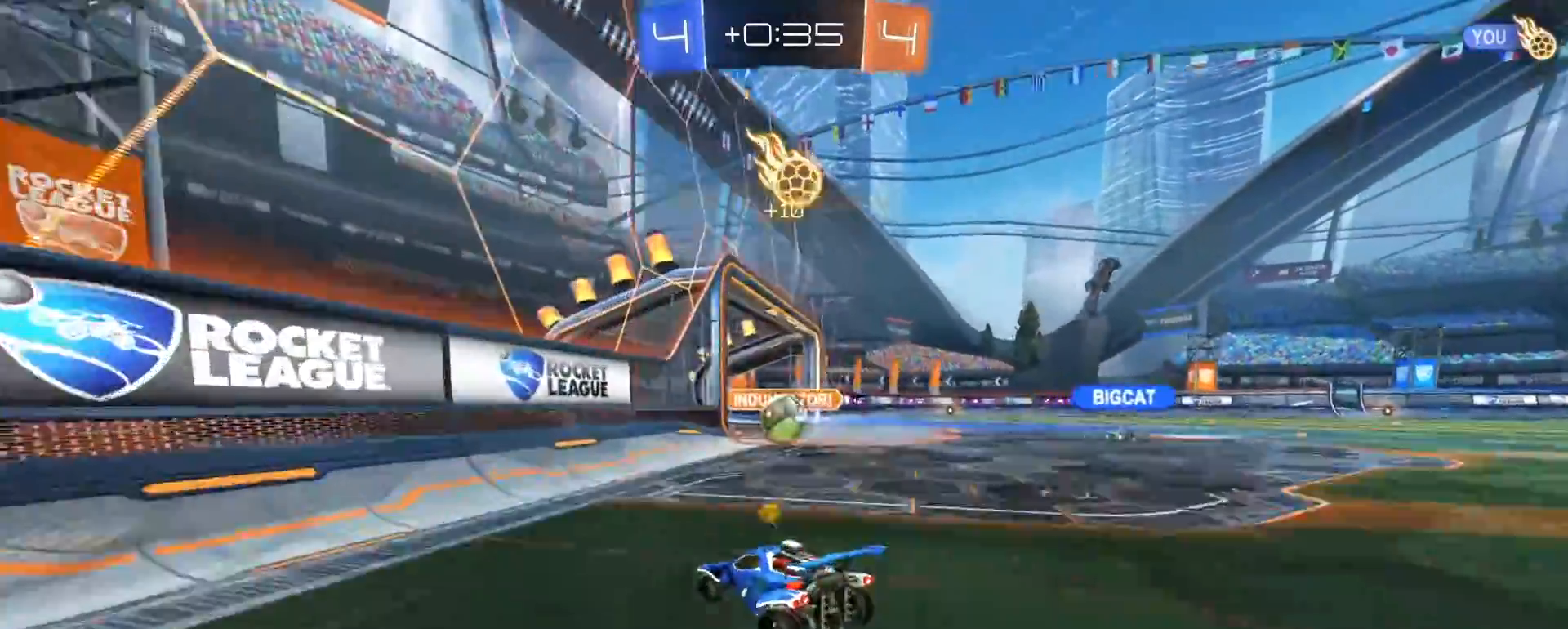
{"dt_ms": 500, "buttons": [], "left_stick": "down-left", "right_stick": "center", "events": [[17, "L2", "up"], [500, "left_stick", "down-left"]]}
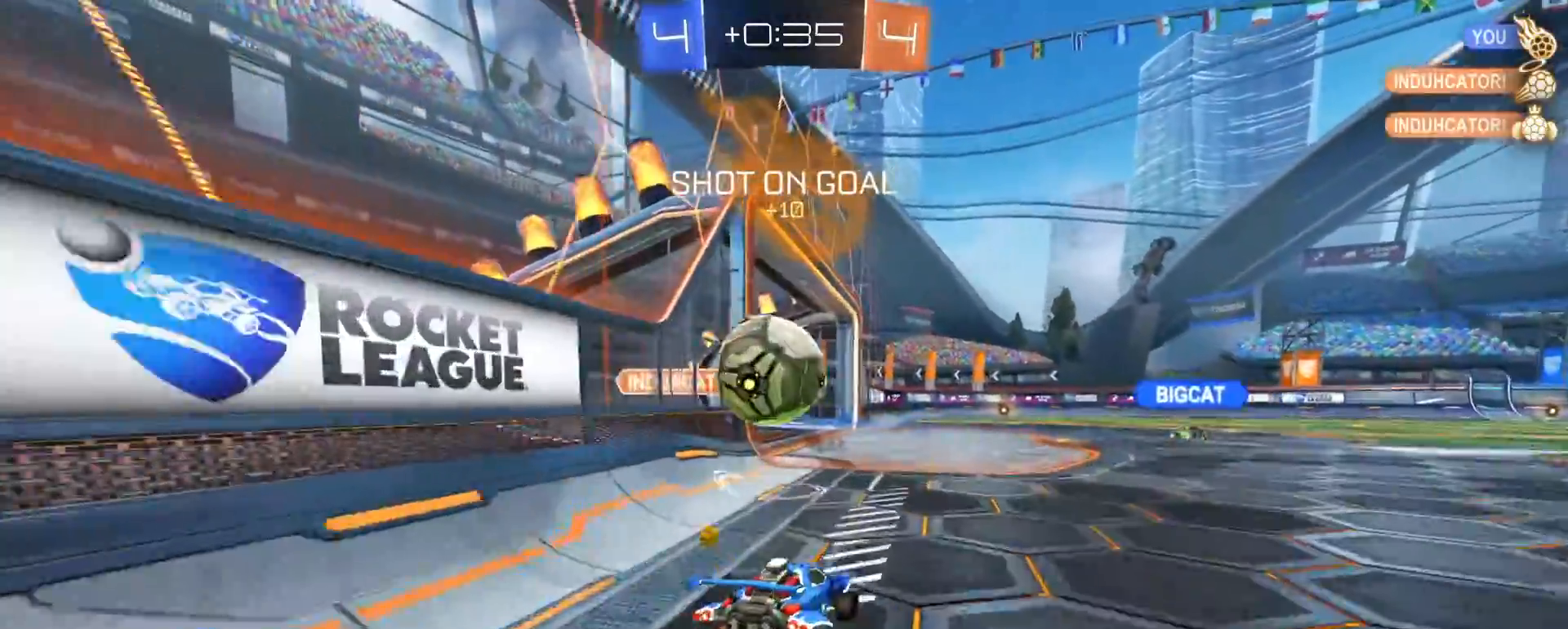
{"dt_ms": 500, "buttons": ["SQUARE", "TRIANGLE"], "left_stick": "down-left", "right_stick": "center", "events": [[17, "CROSS", "down"], [117, "CROSS", "up"], [167, "CROSS", "down"], [283, "CROSS", "up"], [417, "TRIANGLE", "down"], [483, "SQUARE", "down"]]}
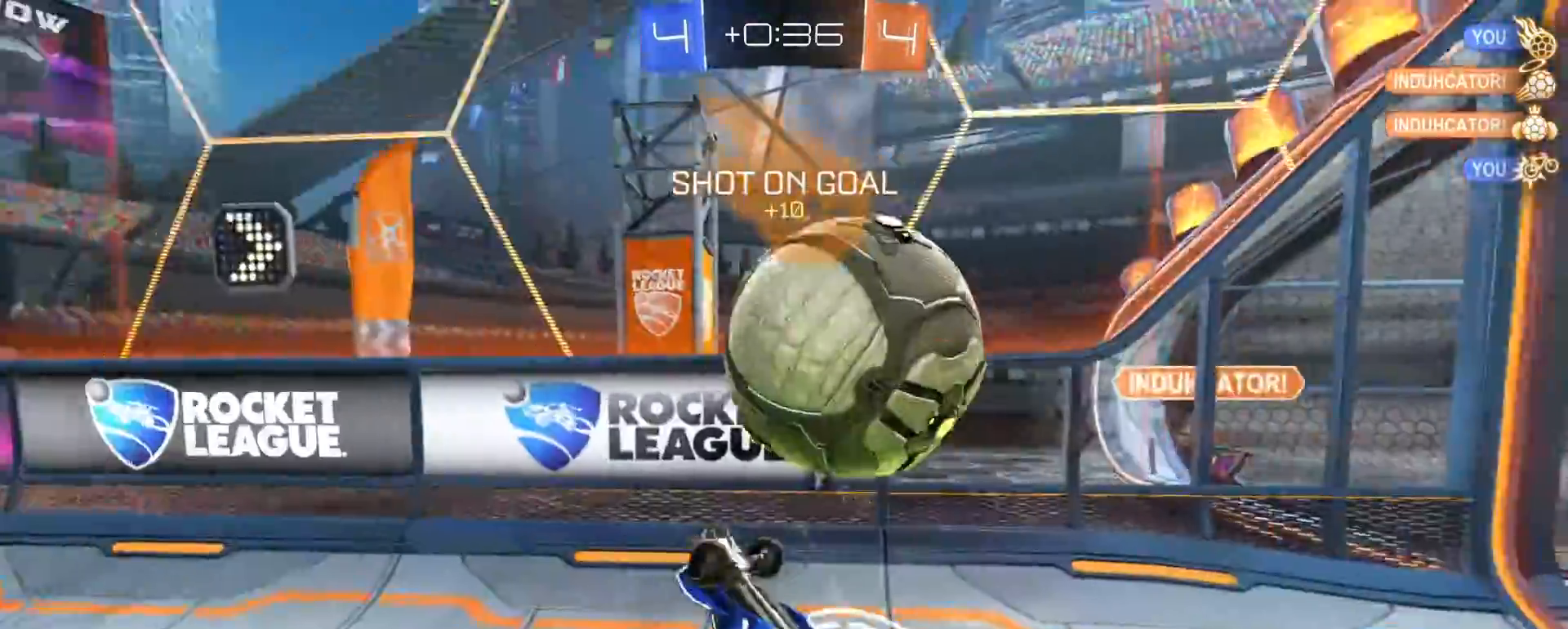
{"dt_ms": 500, "buttons": ["TRIANGLE", "R2"], "left_stick": "right", "right_stick": "center", "events": [[17, "TRIANGLE", "up"], [383, "SQUARE", "up"], [383, "left_stick", "down-right"], [467, "R2", "down"], [467, "TRIANGLE", "down"], [500, "left_stick", "right"]]}
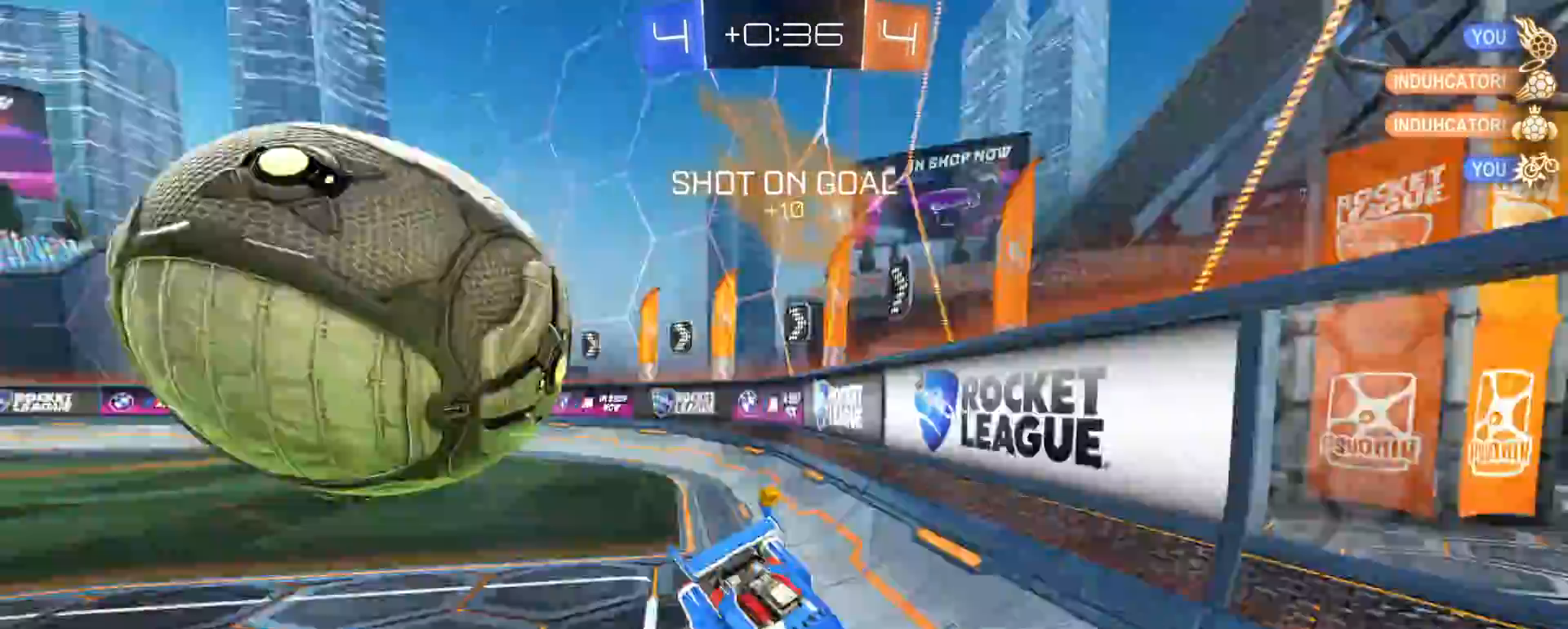
{"dt_ms": 500, "buttons": ["R2"], "left_stick": "right", "right_stick": "center", "events": [[67, "TRIANGLE", "up"]]}
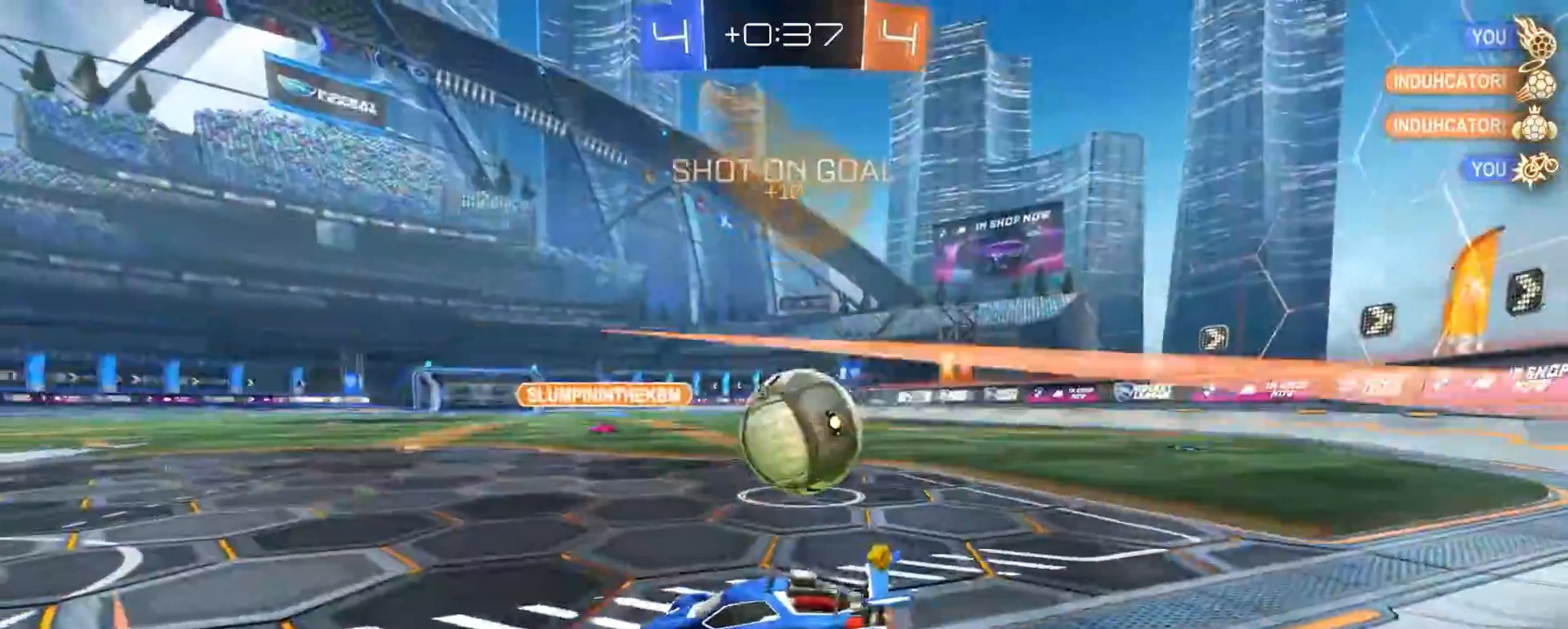
{"dt_ms": 500, "buttons": ["R2"], "left_stick": "right", "right_stick": "center", "events": [[67, "left_stick", "left"], [117, "TRIANGLE", "down"], [183, "left_stick", "right"], [217, "TRIANGLE", "up"]]}
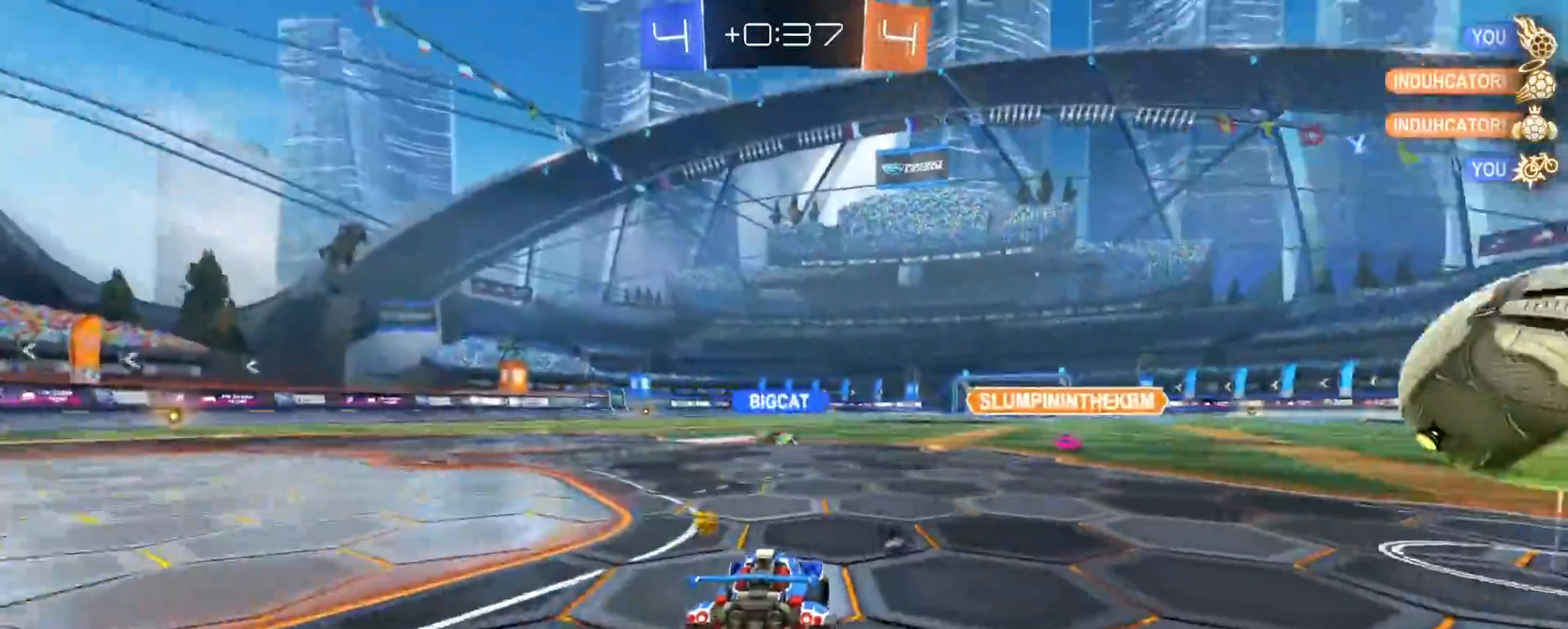
{"dt_ms": 500, "buttons": ["R2"], "left_stick": "right", "right_stick": "center", "events": []}
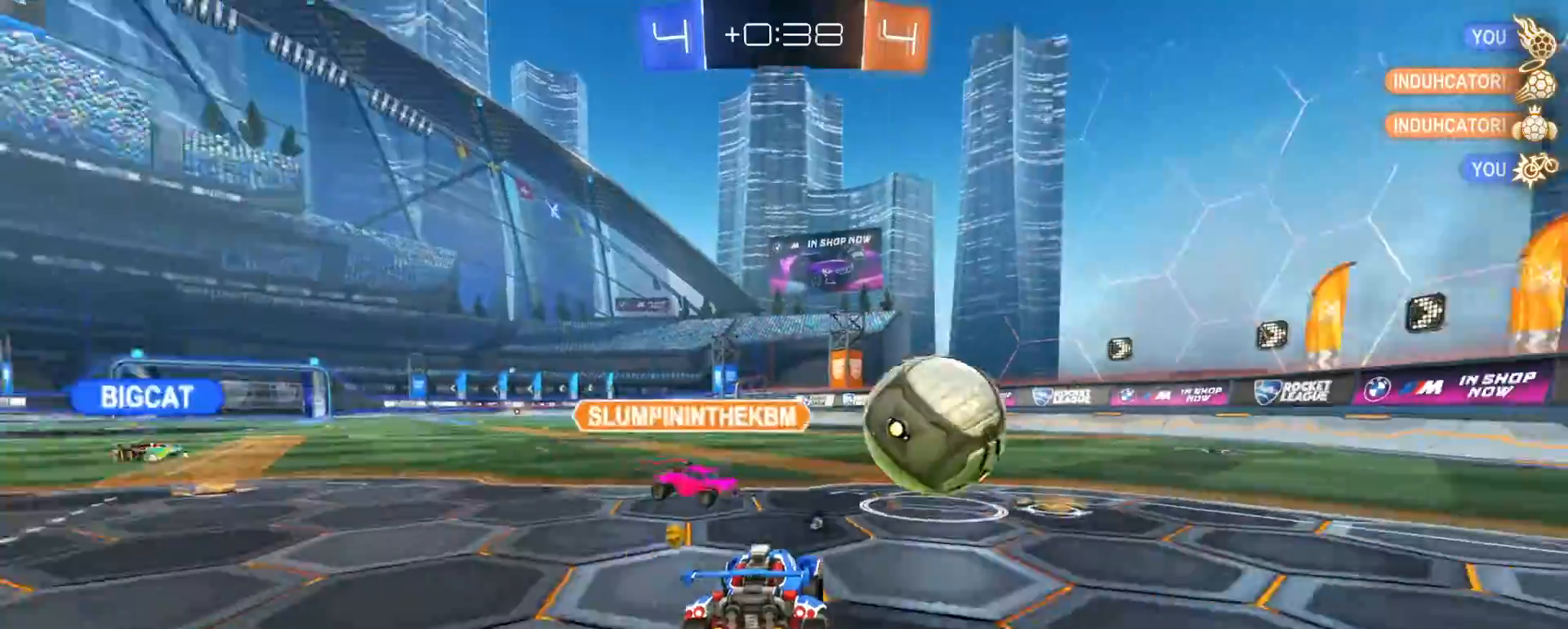
{"dt_ms": 500, "buttons": ["R2"], "left_stick": "right", "right_stick": "center", "events": [[67, "left_stick", "left"], [133, "left_stick", "center"], [267, "left_stick", "right"], [433, "left_stick", "center"], [483, "left_stick", "right"]]}
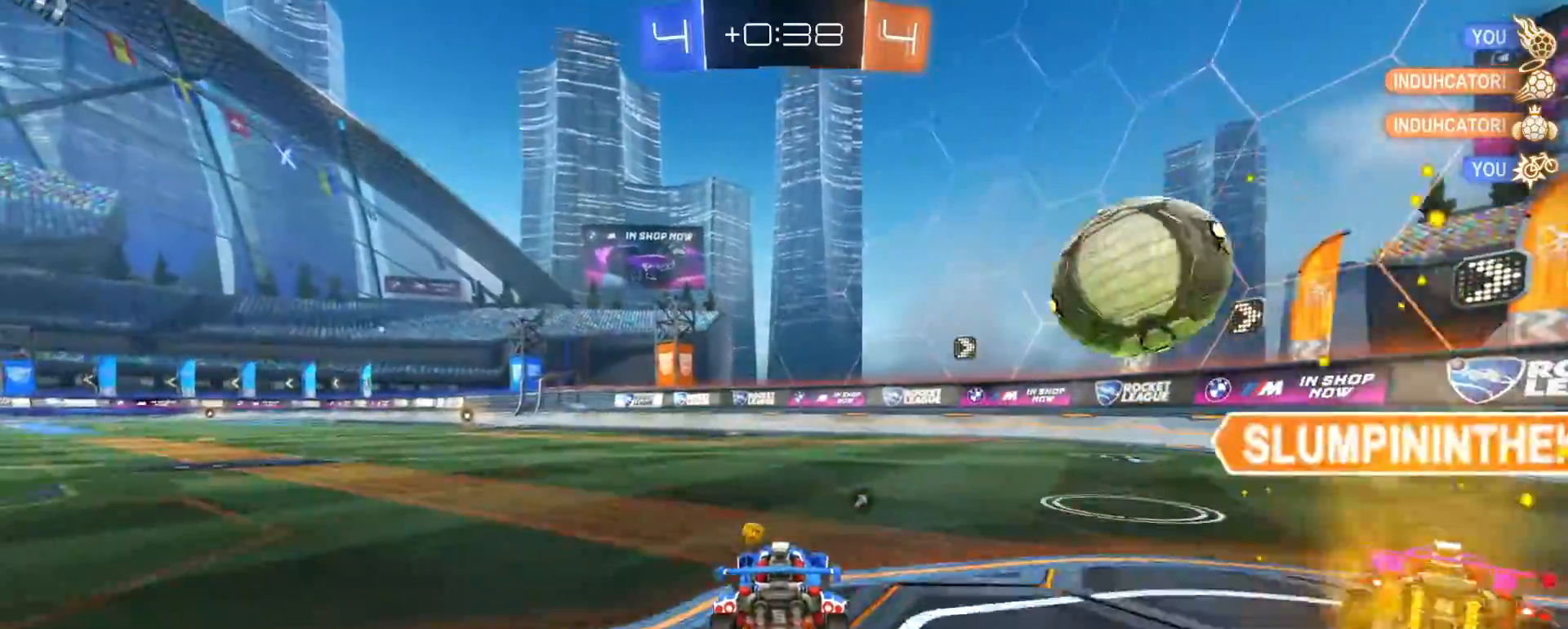
{"dt_ms": 500, "buttons": ["R2"], "left_stick": "center", "right_stick": "center", "events": [[183, "left_stick", "center"], [250, "TRIANGLE", "down"], [333, "TRIANGLE", "up"]]}
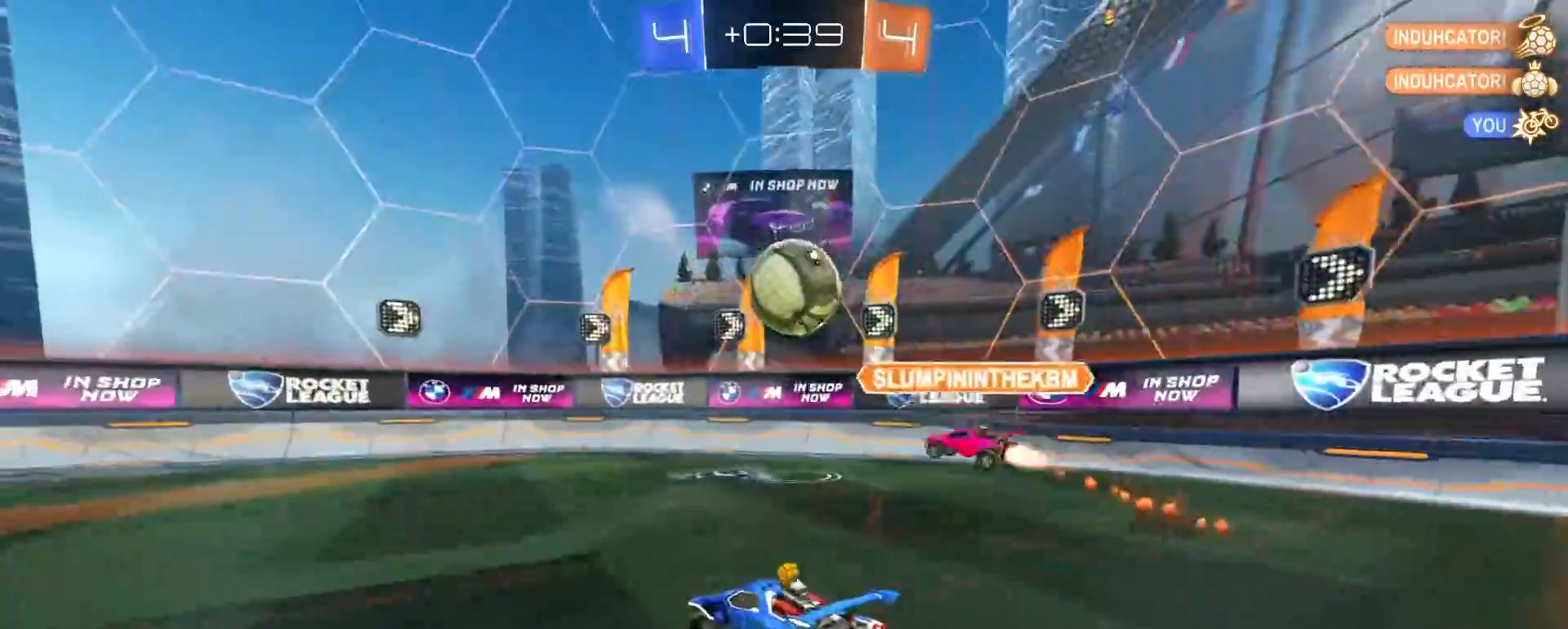
{"dt_ms": 500, "buttons": ["R2"], "left_stick": "left", "right_stick": "center", "events": [[233, "left_stick", "left"]]}
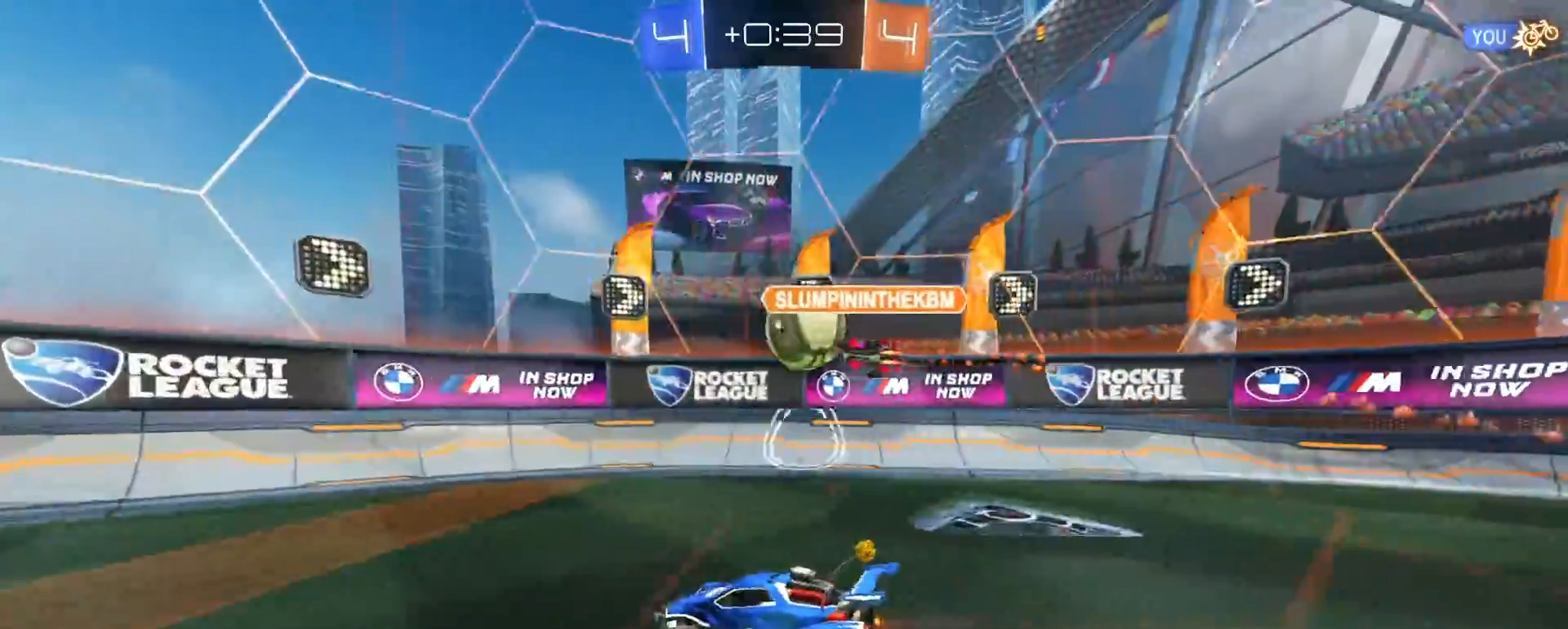
{"dt_ms": 500, "buttons": ["R2"], "left_stick": "left", "right_stick": "center", "events": [[183, "TRIANGLE", "down"], [250, "TRIANGLE", "up"], [283, "left_stick", "center"], [383, "left_stick", "left"]]}
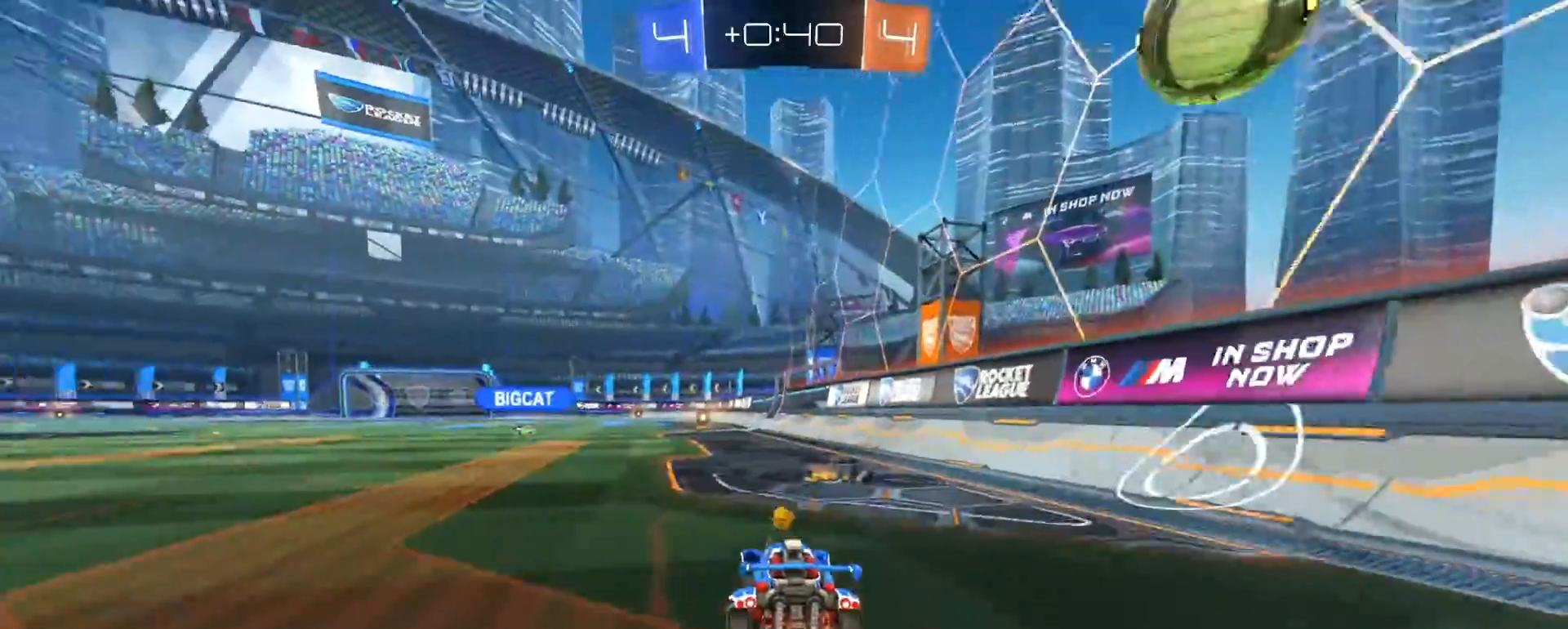
{"dt_ms": 500, "buttons": ["CROSS", "R1", "R2"], "left_stick": "down-right", "right_stick": "center", "events": [[33, "left_stick", "center"], [133, "left_stick", "right"], [217, "left_stick", "center"], [233, "R1", "down"], [383, "left_stick", "down-right"], [450, "CROSS", "down"]]}
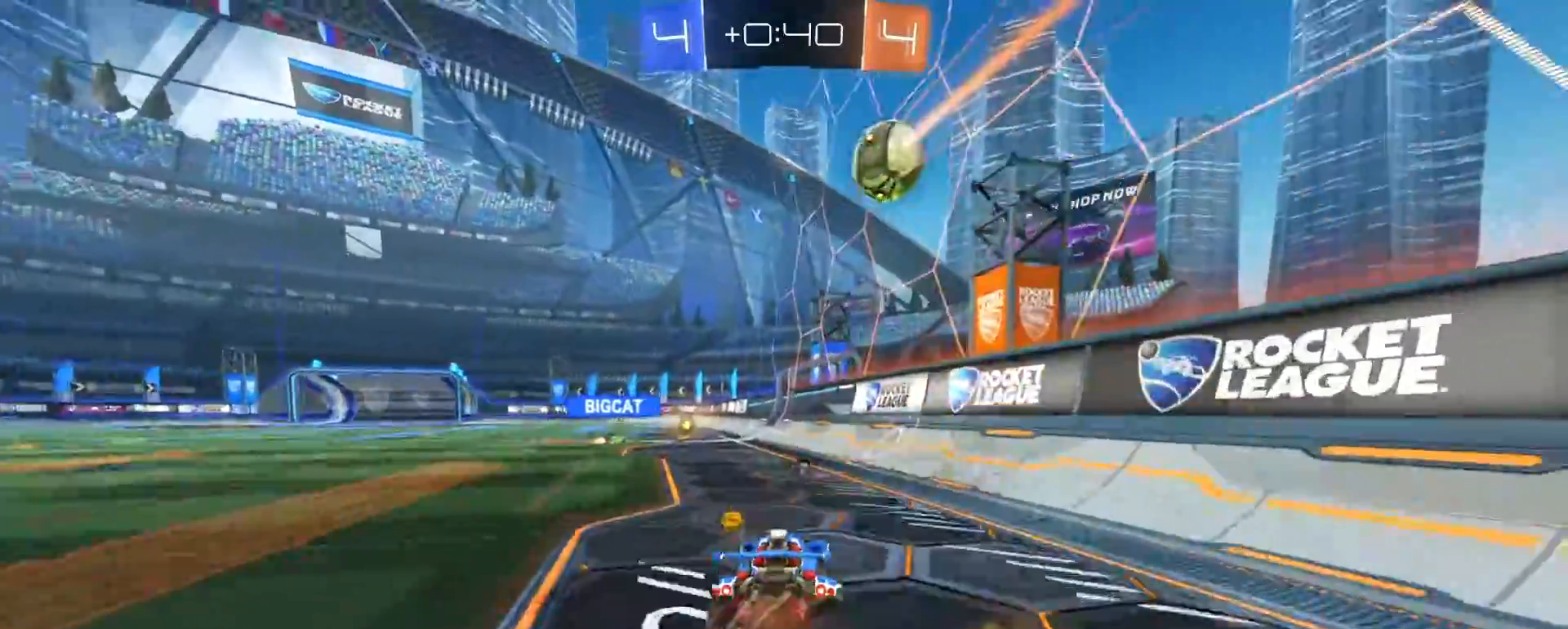
{"dt_ms": 500, "buttons": ["SQUARE", "R2"], "left_stick": "down-left", "right_stick": "center", "events": [[33, "CROSS", "up"], [33, "left_stick", "up-left"], [67, "CROSS", "down"], [67, "SQUARE", "down"], [100, "left_stick", "down-left"], [217, "CROSS", "up"], [350, "R1", "up"]]}
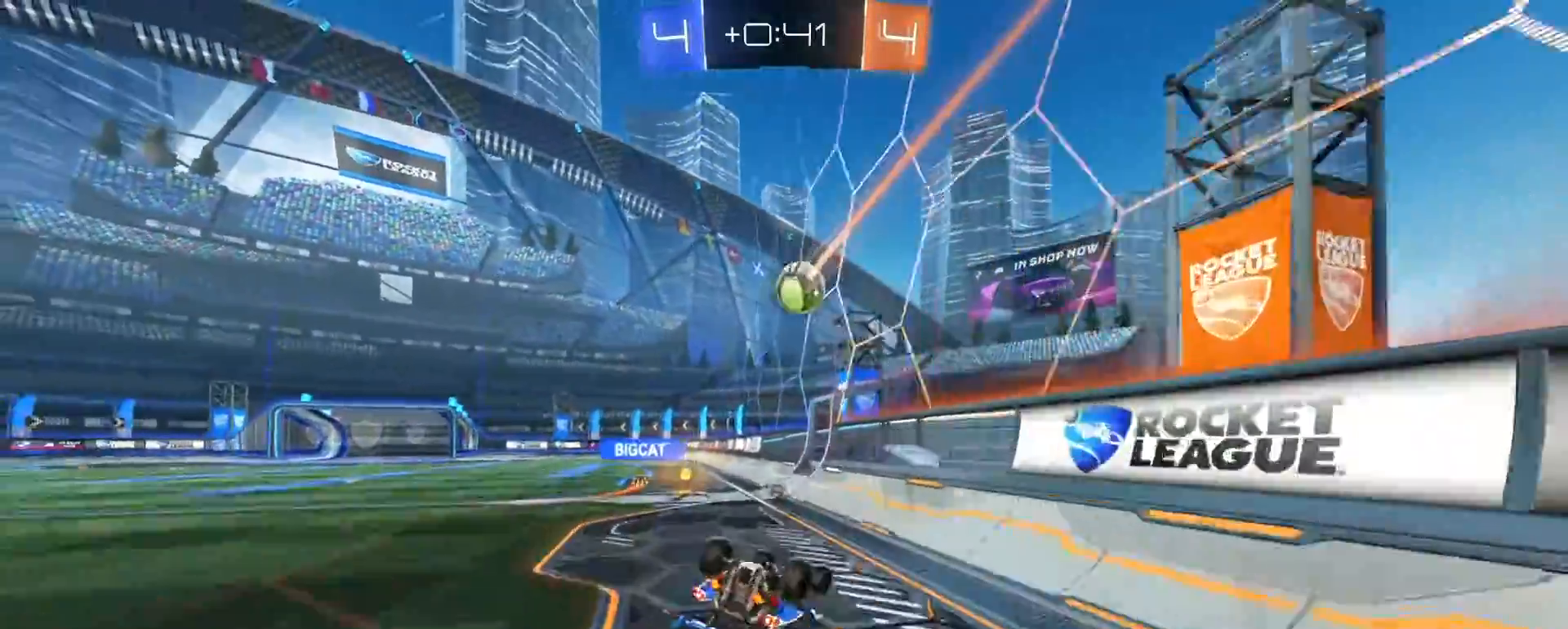
{"dt_ms": 500, "buttons": ["R2"], "left_stick": "up-left", "right_stick": "center", "events": [[367, "SQUARE", "up"], [400, "left_stick", "up-left"]]}
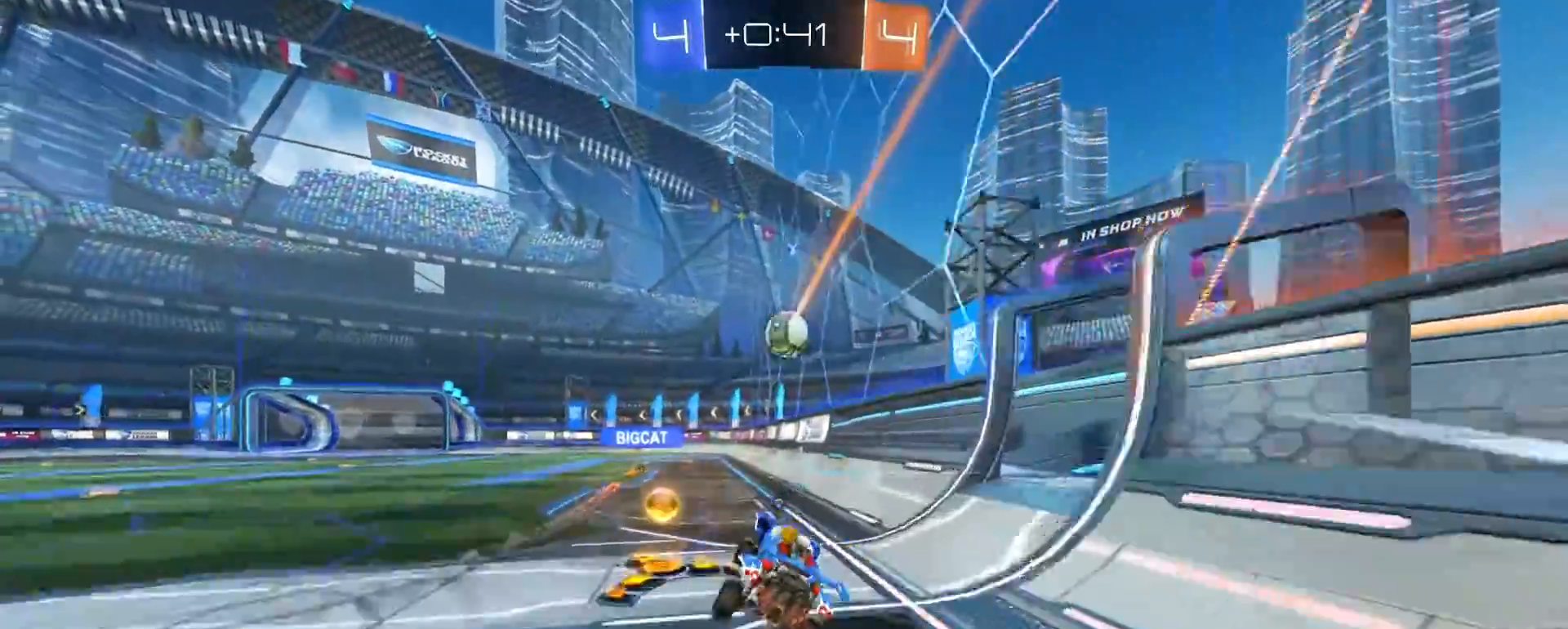
{"dt_ms": 500, "buttons": ["R2"], "left_stick": "center", "right_stick": "center", "events": [[50, "TRIANGLE", "down"], [133, "TRIANGLE", "up"], [300, "left_stick", "center"]]}
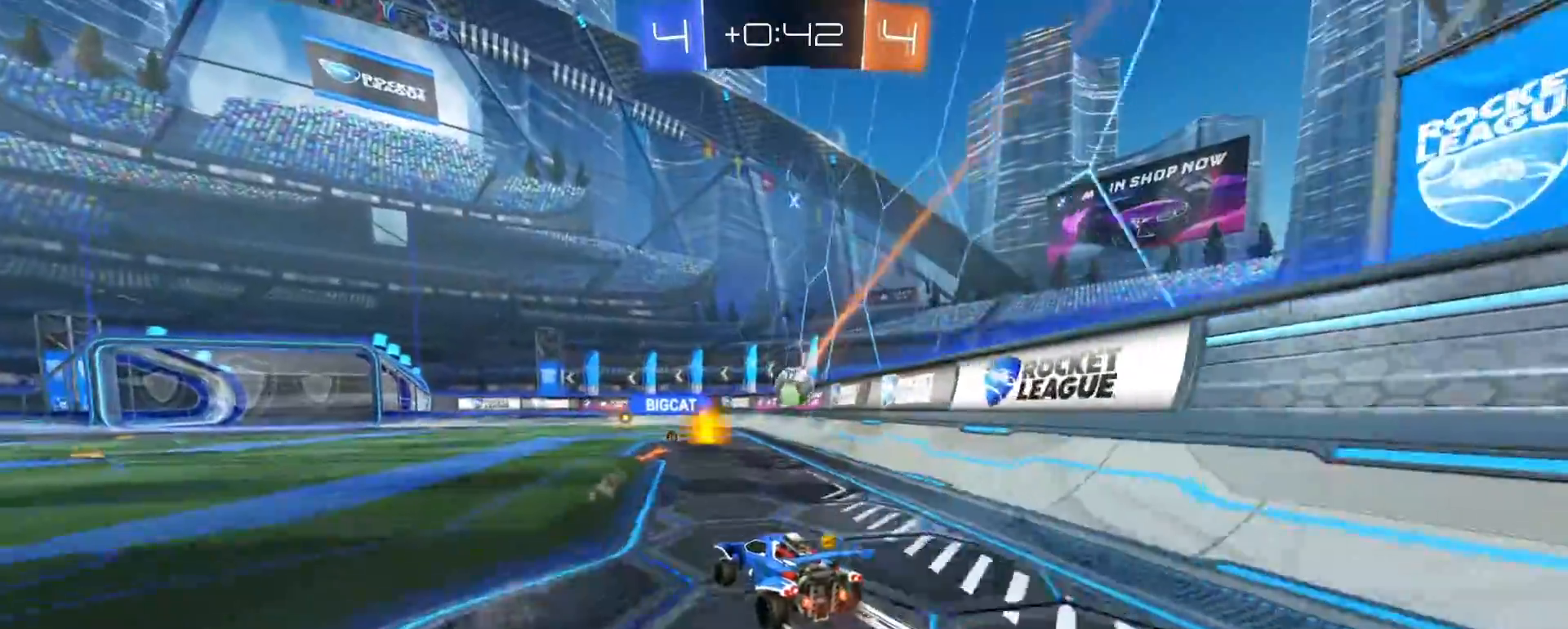
{"dt_ms": 500, "buttons": ["R2"], "left_stick": "center", "right_stick": "center", "events": []}
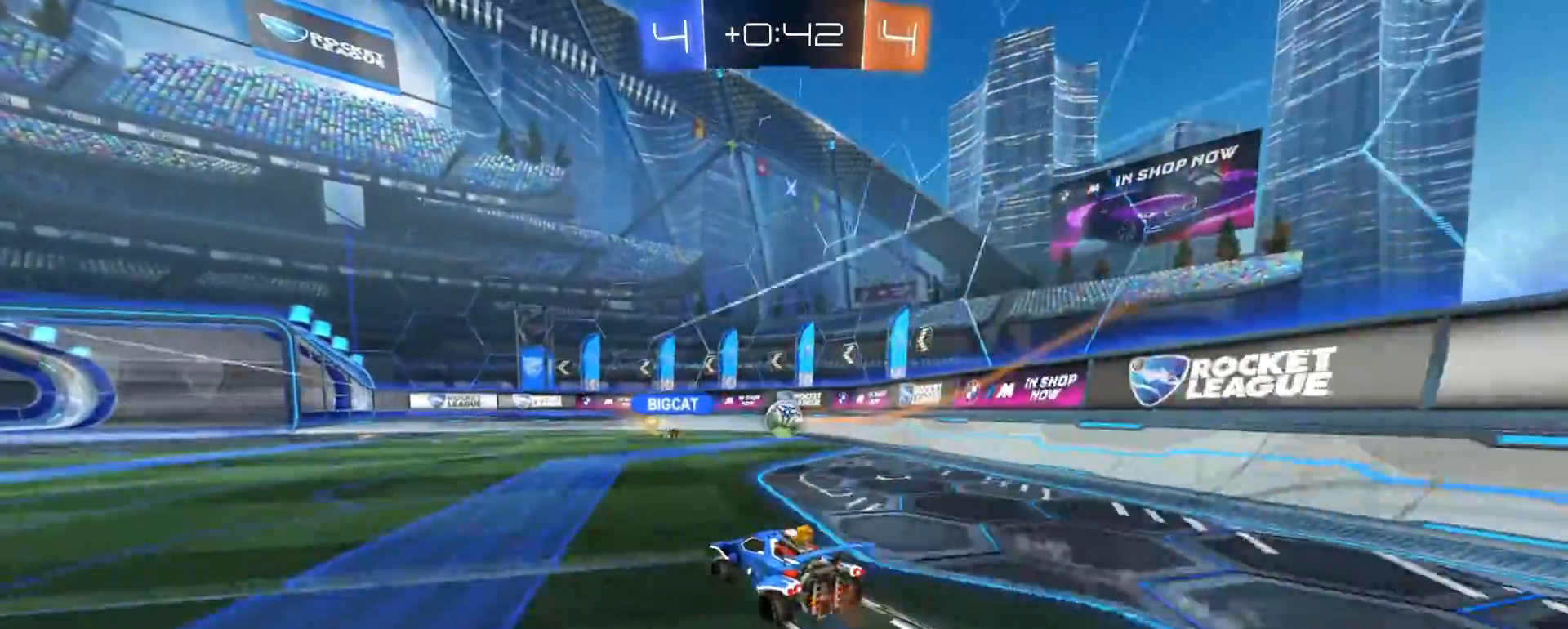
{"dt_ms": 500, "buttons": ["R2"], "left_stick": "center", "right_stick": "center", "events": [[33, "left_stick", "left"], [150, "left_stick", "center"], [367, "left_stick", "left"], [450, "left_stick", "center"]]}
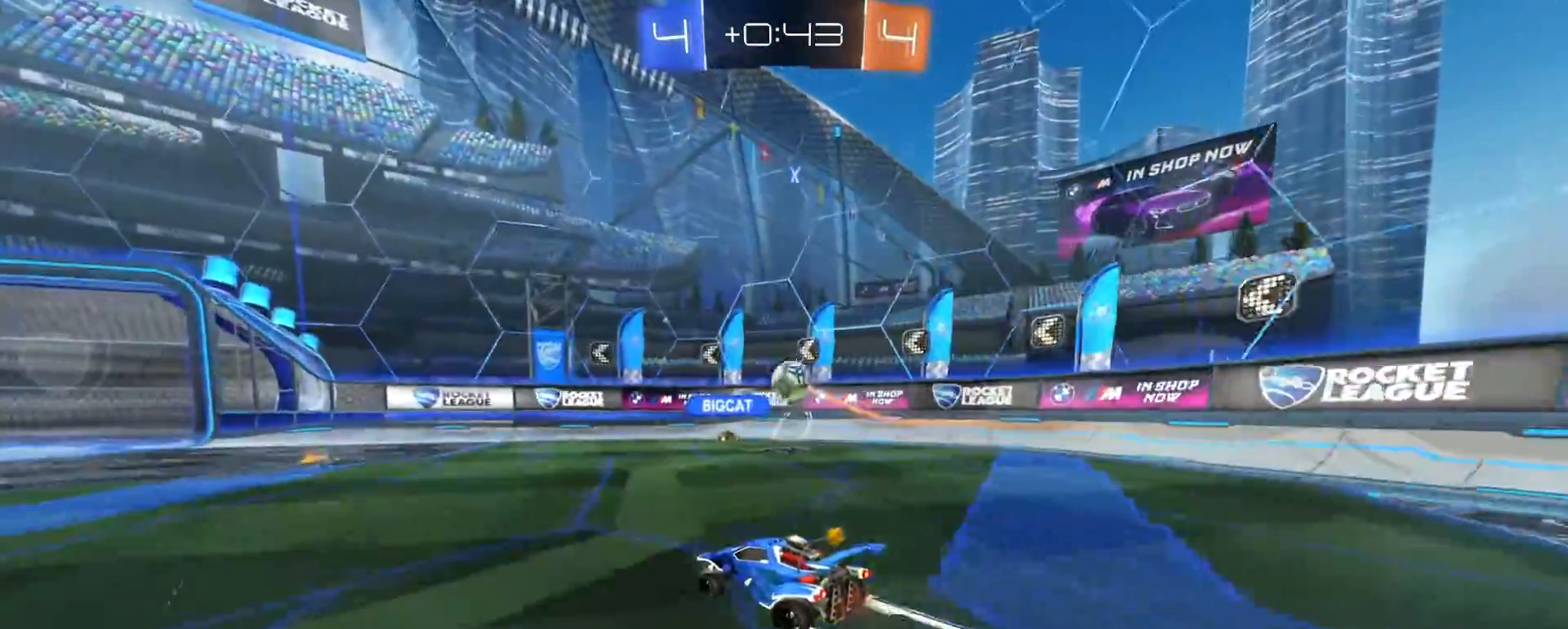
{"dt_ms": 1000, "buttons": ["SQUARE"], "left_stick": "left", "right_stick": "center", "events": [[200, "left_stick", "left"], [533, "left_stick", "center"], [617, "left_stick", "left"], [733, "left_stick", "center"], [833, "R2", "up"], [967, "SQUARE", "down"], [967, "left_stick", "left"]]}
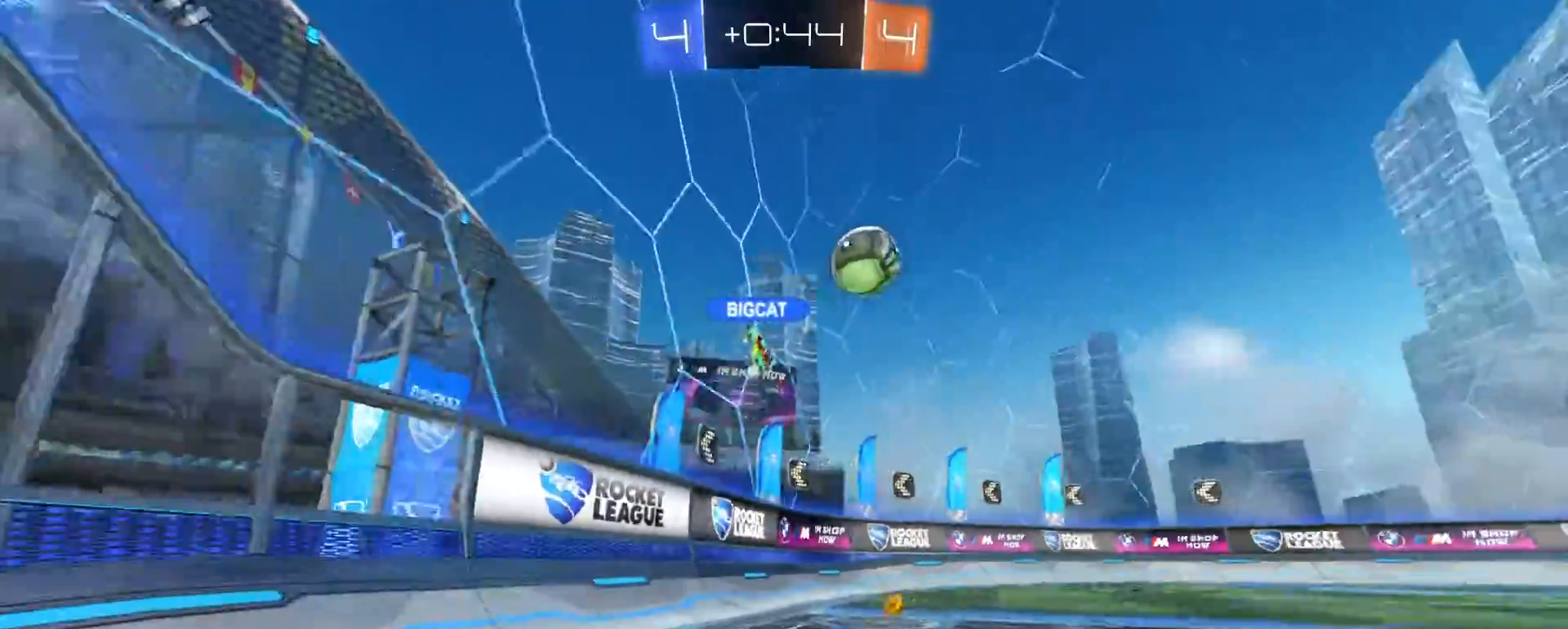
{"dt_ms": 500, "buttons": ["SQUARE"], "left_stick": "center", "right_stick": "center", "events": [[200, "left_stick", "center"], [233, "R2", "down"], [450, "R2", "up"]]}
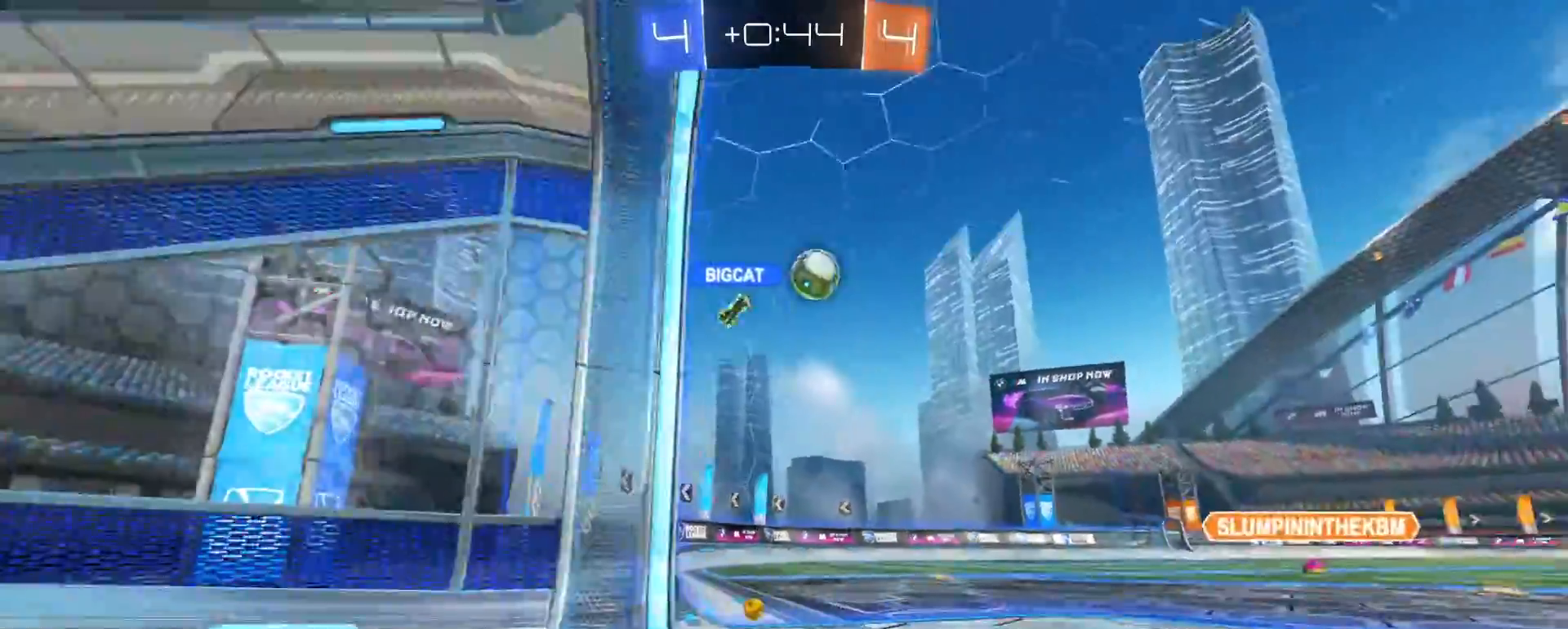
{"dt_ms": 500, "buttons": ["L2"], "left_stick": "center", "right_stick": "center", "events": [[133, "SQUARE", "up"], [167, "L2", "down"], [217, "left_stick", "right"], [350, "left_stick", "center"]]}
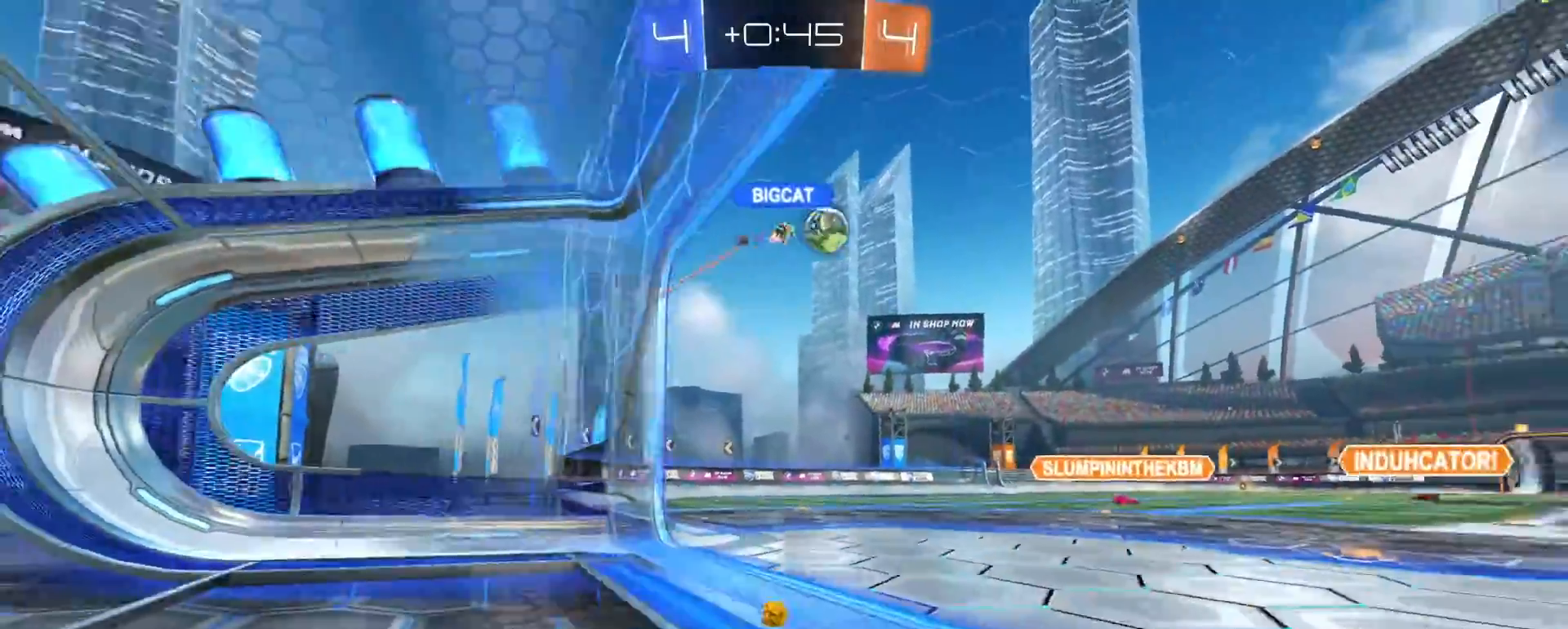
{"dt_ms": 500, "buttons": ["R2"], "left_stick": "center", "right_stick": "center", "events": [[167, "L2", "up"], [300, "R2", "down"]]}